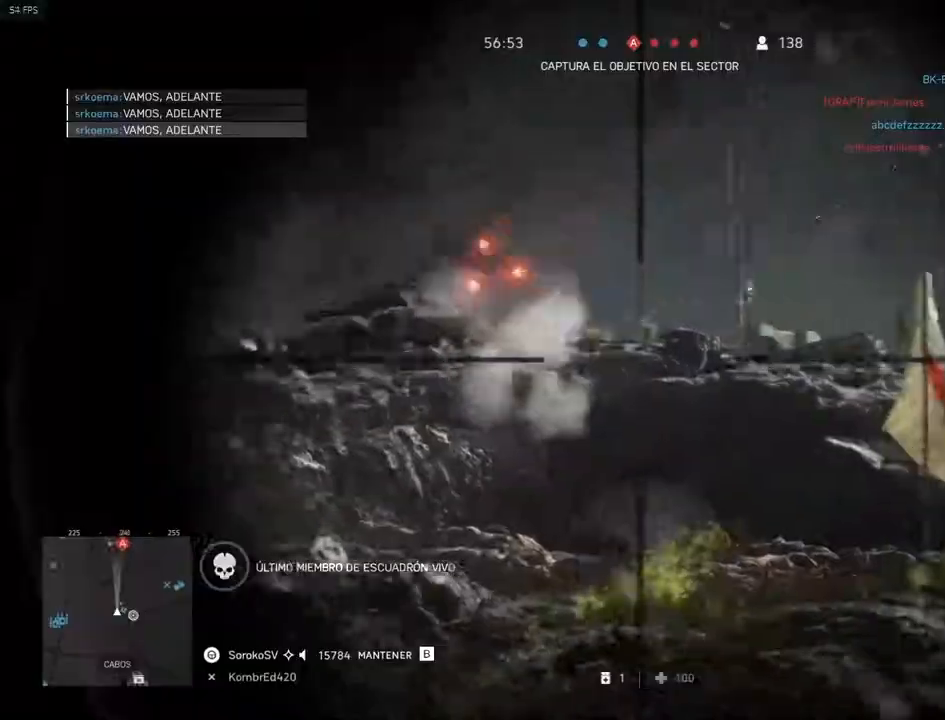
Gameplay with keyboard and mouse; each line is a JSON object with the keys and mouse buttons held at the frame after it. "events" lists presses ("down") and releases ("up") of "1", "2", "3", "4", "5", "a", "alt", "c", "caps_lock", "ctrl", "d", "e", "f", "g", "q", "r", "s", "shift", "space", "t", "tab", "v", "w", "x", "z", "mouse_left", "mouse_wheel" and "mouse_right" between this image and that frame as [ms after this image, input, new state], when the widget could be followed in between. "mouse_left", "mouse_wheel", "mouse_right" = the "left", "wheel", "right" buttons of the "mouse" list. No other keys are recorded. "wheel" means that the mouse wheel is clicked or scrolled. Mouse movement is not recorded.
{"keys": [], "mouse": ["right"], "events": [[83, "a", "down"], [83, "d", "up"], [233, "a", "up"]]}
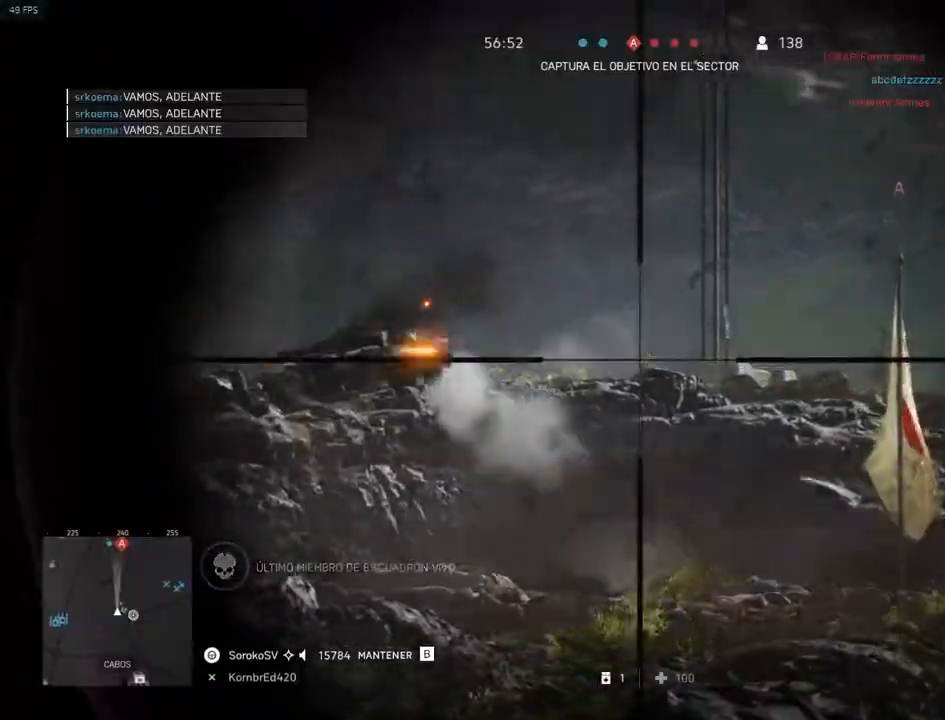
{"keys": ["d", "shift", "w"], "mouse": [], "events": [[34, "d", "down"], [84, "mouse_left", "down"], [200, "mouse_left", "up"], [200, "mouse_right", "up"], [284, "shift", "down"], [284, "w", "down"]]}
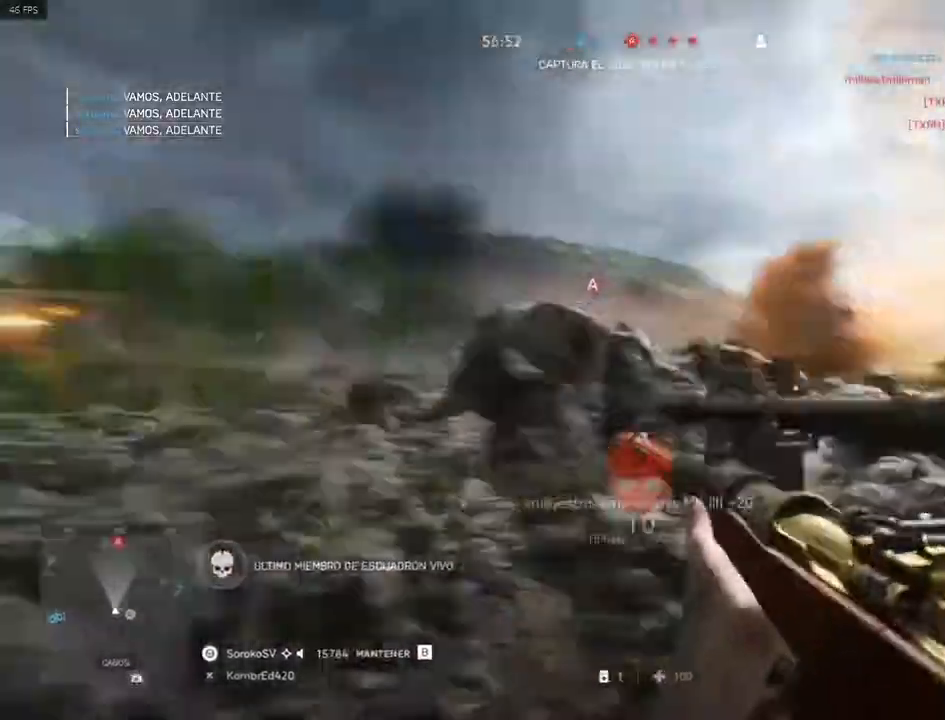
{"keys": ["shift", "w"], "mouse": [], "events": [[500, "d", "up"]]}
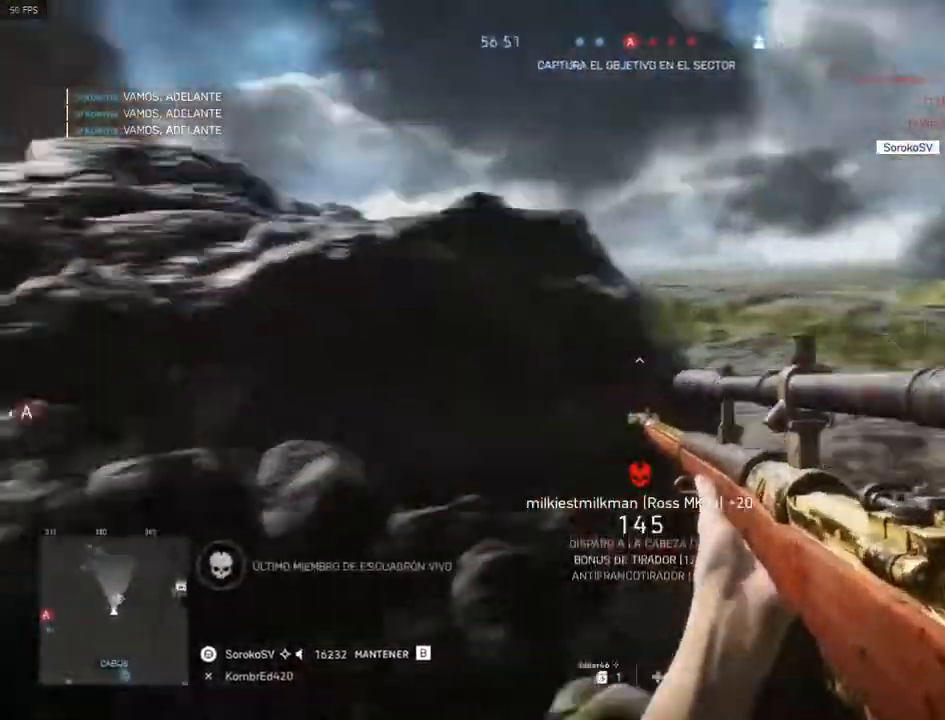
{"keys": ["a", "shift", "w"], "mouse": [], "events": [[17, "c", "down"], [134, "c", "up"], [167, "c", "down"], [284, "c", "up"], [451, "a", "down"]]}
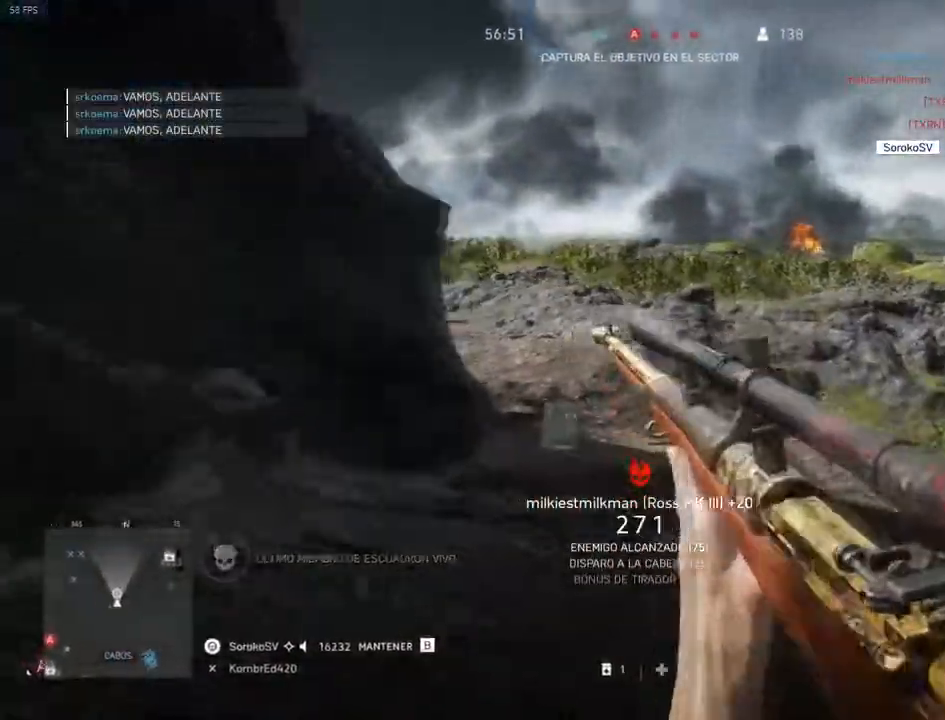
{"keys": ["a", "shift", "w"], "mouse": [], "events": [[183, "r", "down"], [333, "r", "up"]]}